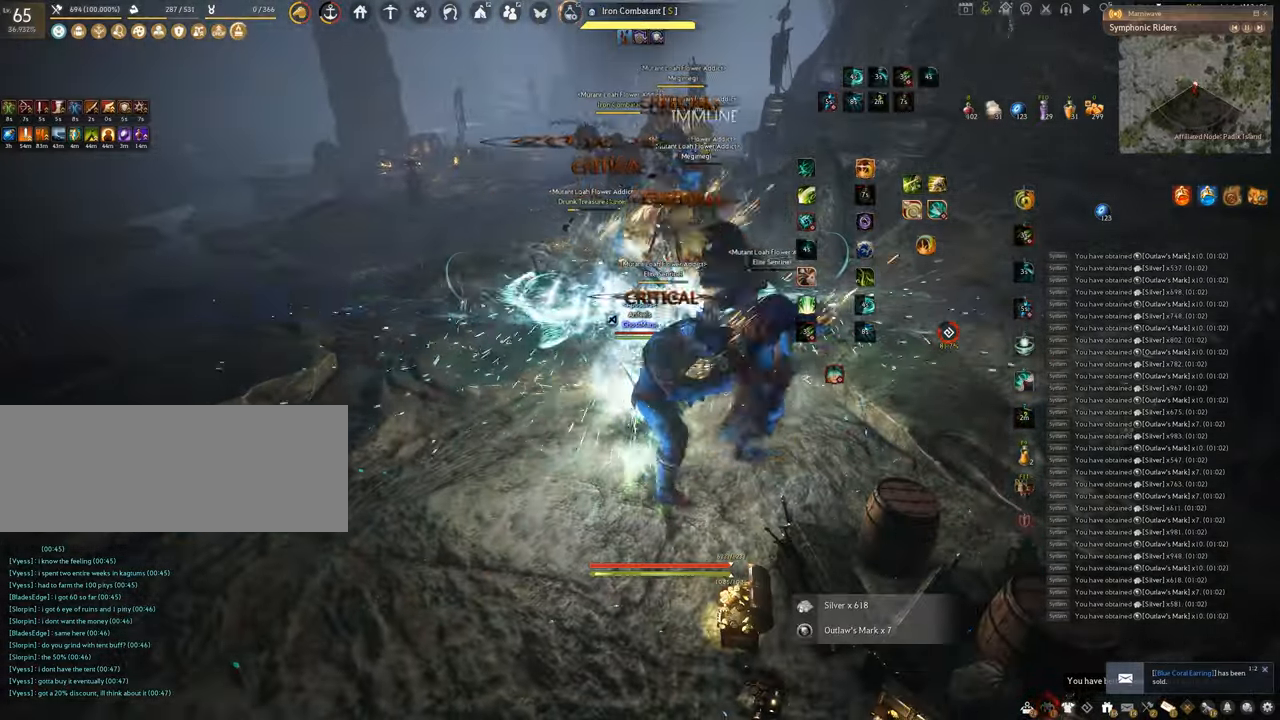
Gameplay with keyboard and mouse; each line is a JSON object with the keys and mouse buttons held at the frame after it. "events" lists presses ("down") and releases ("up") of "a", "c", "d", "e", "f", "q", "s", "shift", "space", "tab", "w", "x", "z", "mouse_left" and "mouse_right" between this image and that frame as [ms after this image, input, new state], when the widget could be followed in between. "mouse_left", "mouse_right" = the "left", "right" buttons of the "mouse" list. No other keys are recorded. Mouse movement is not recorded.
{"keys": ["f", "space"], "mouse": [], "events": [[500, "f", "down"]]}
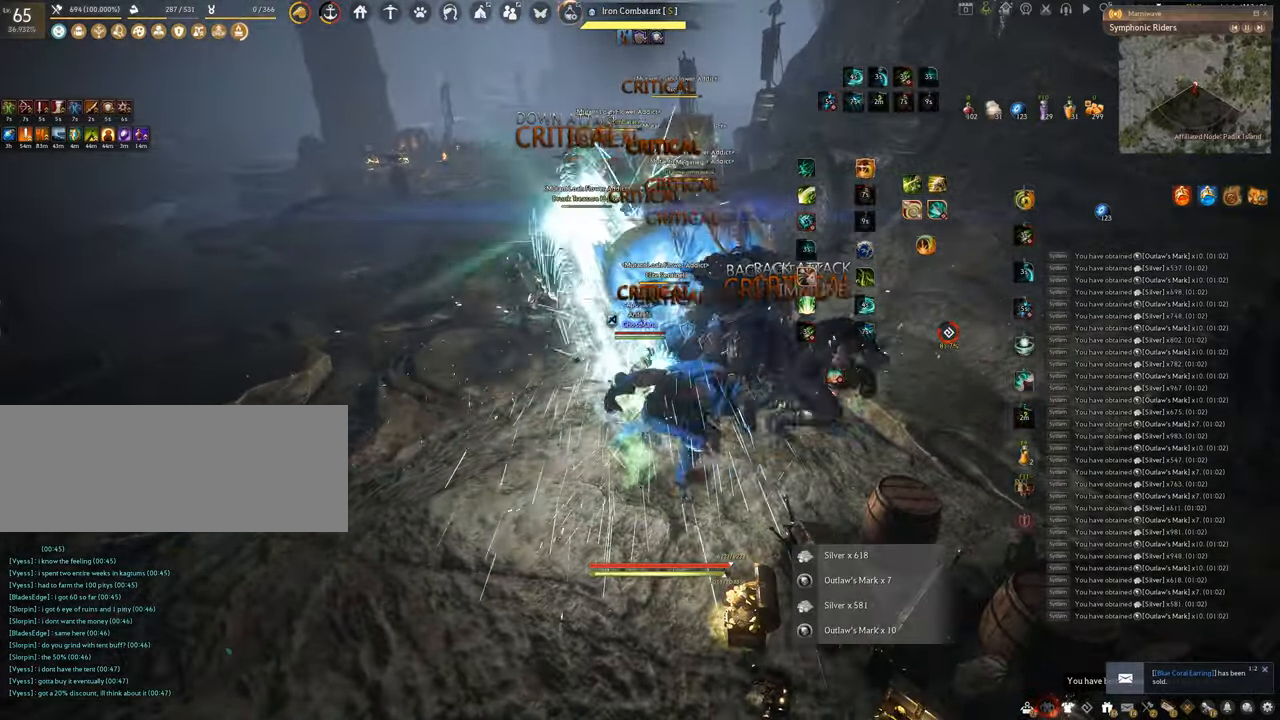
{"keys": ["f", "s"], "mouse": [], "events": [[17, "space", "up"], [351, "s", "down"]]}
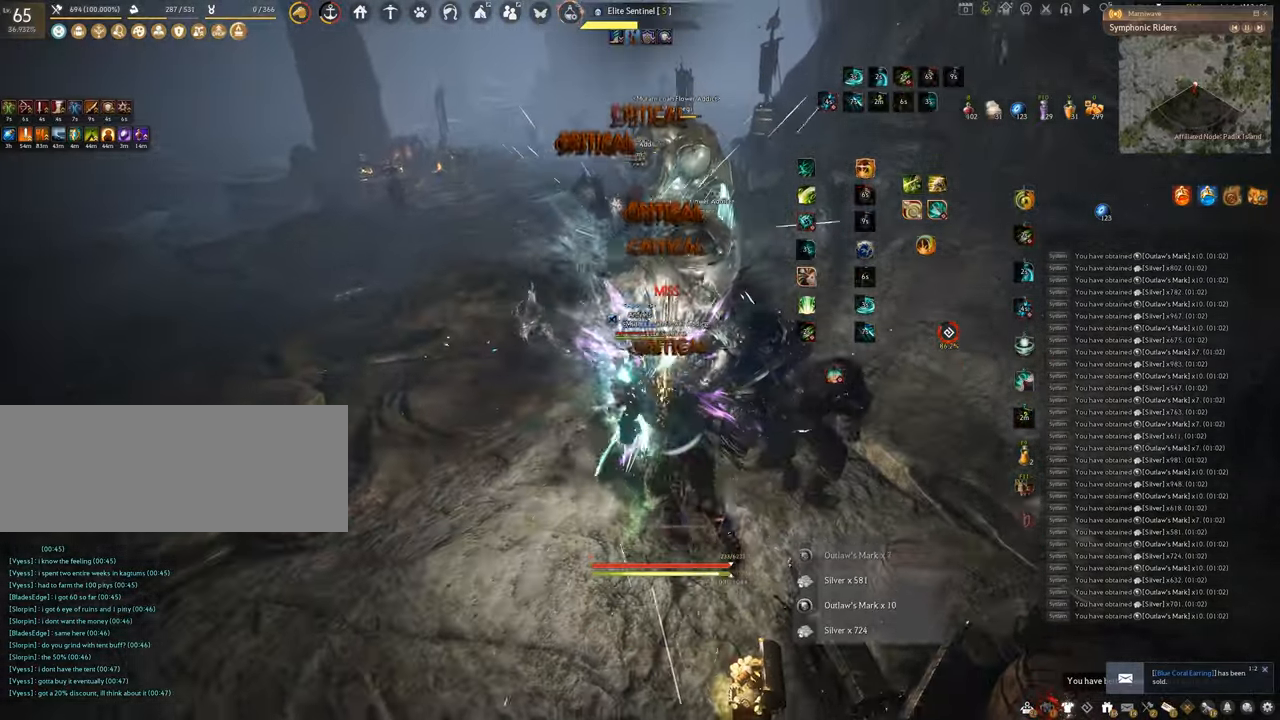
{"keys": ["f", "shift"], "mouse": [], "events": [[133, "s", "up"], [183, "shift", "down"]]}
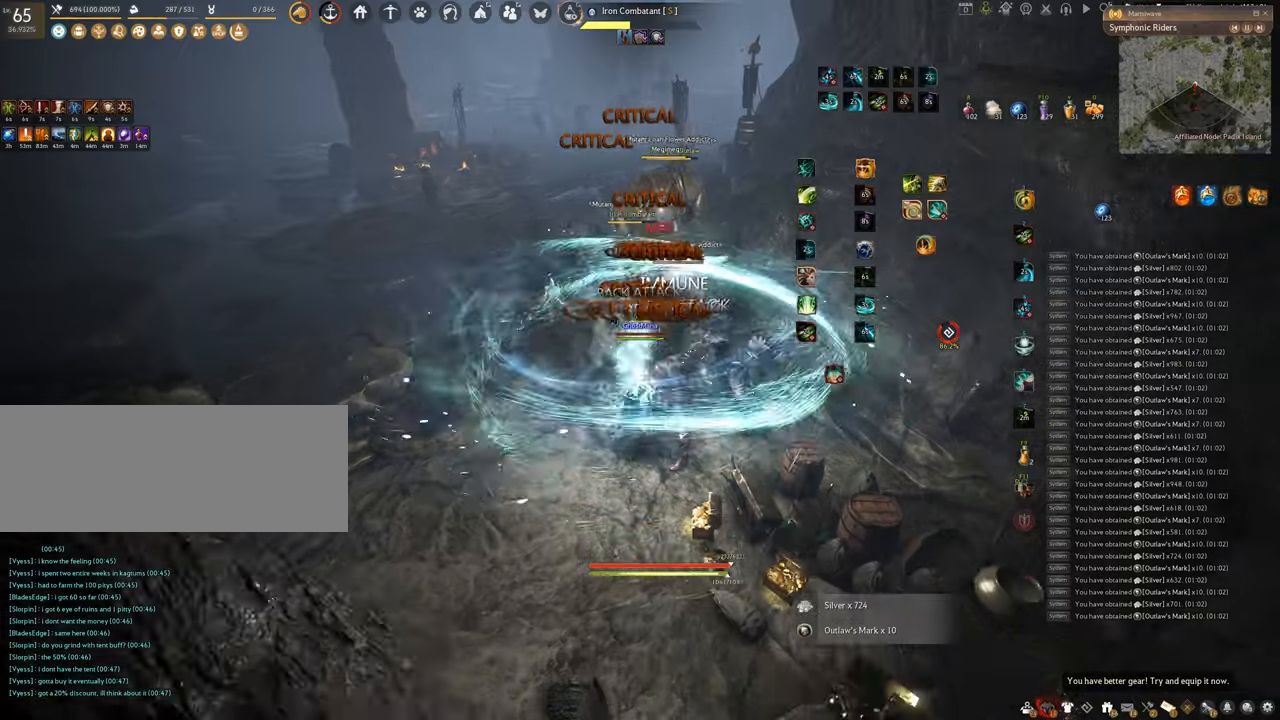
{"keys": ["shift"], "mouse": [], "events": [[167, "f", "up"], [234, "mouse_right", "down"], [501, "mouse_right", "up"]]}
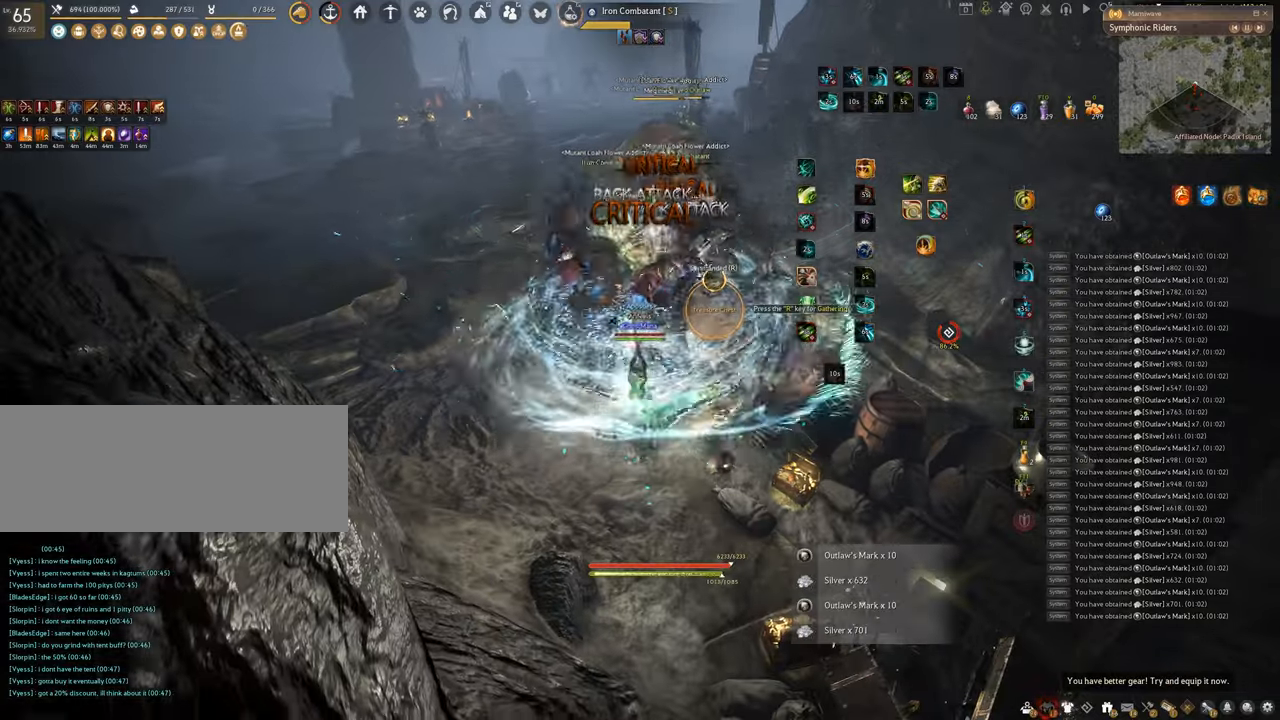
{"keys": ["shift"], "mouse": ["left"], "events": [[100, "mouse_left", "down"], [100, "shift", "up"], [367, "shift", "down"]]}
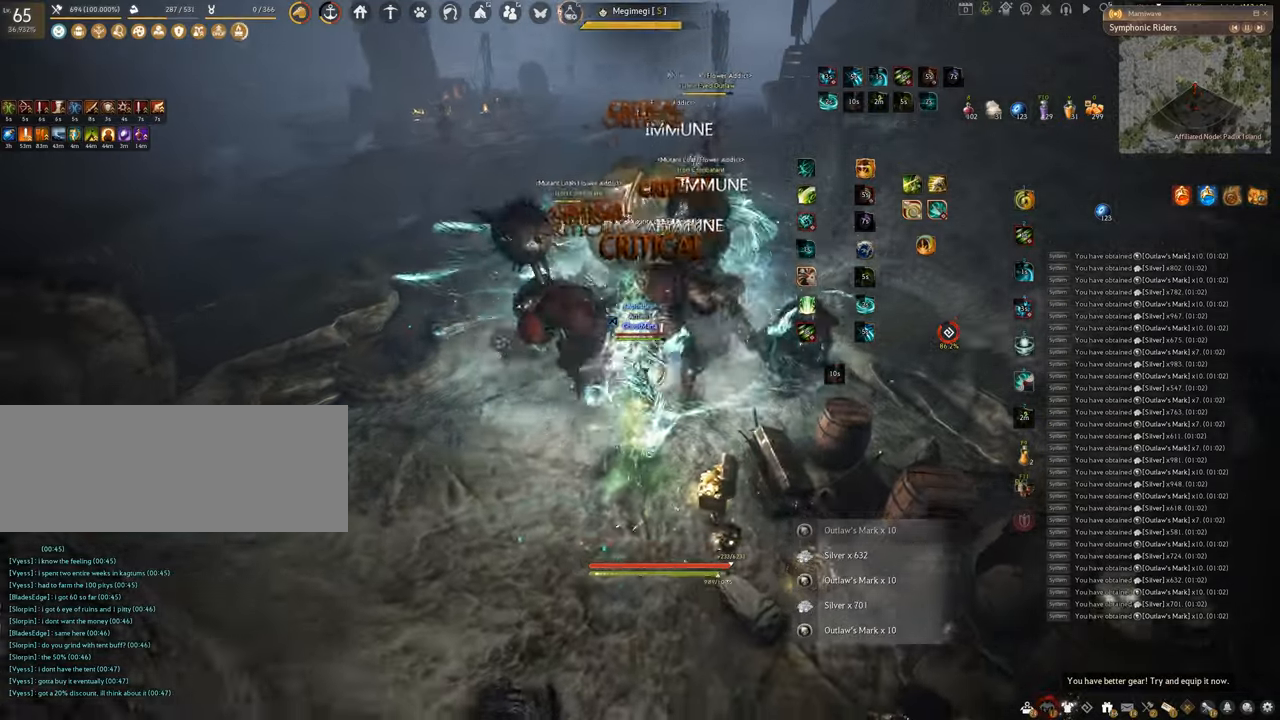
{"keys": ["shift"], "mouse": ["left"], "events": []}
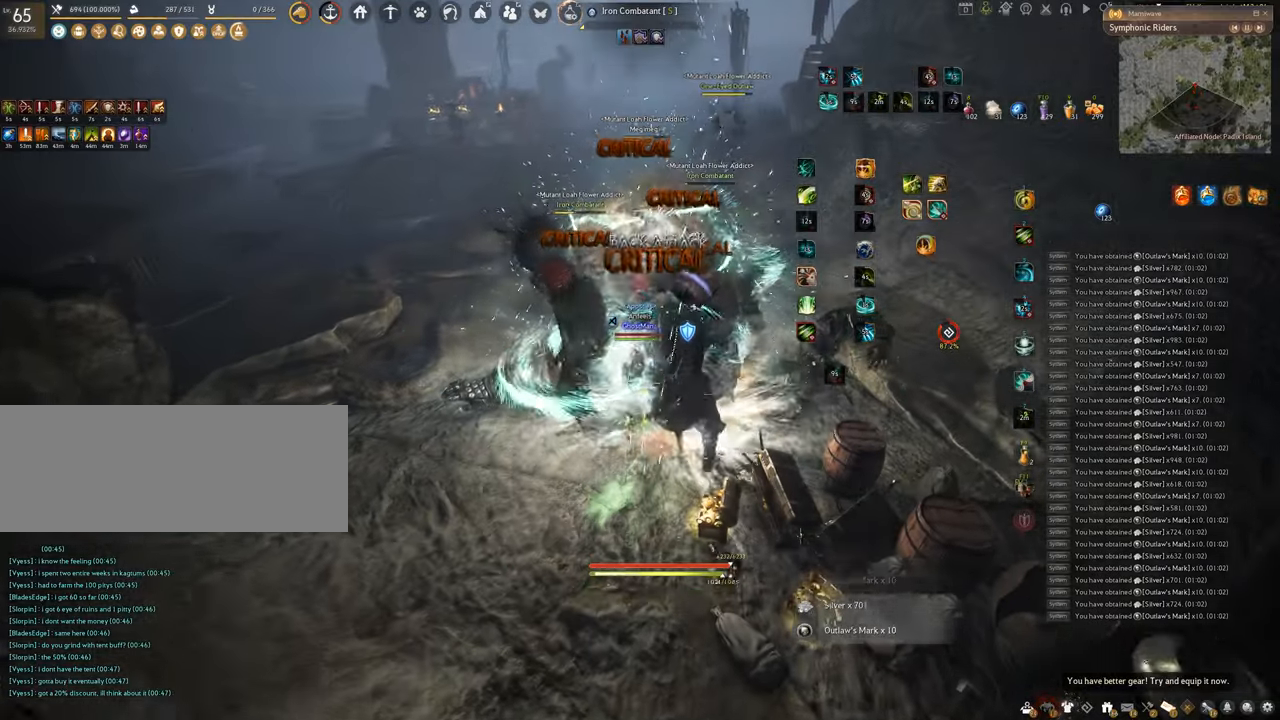
{"keys": ["s"], "mouse": [], "events": [[217, "shift", "up"], [467, "mouse_left", "up"], [467, "s", "down"]]}
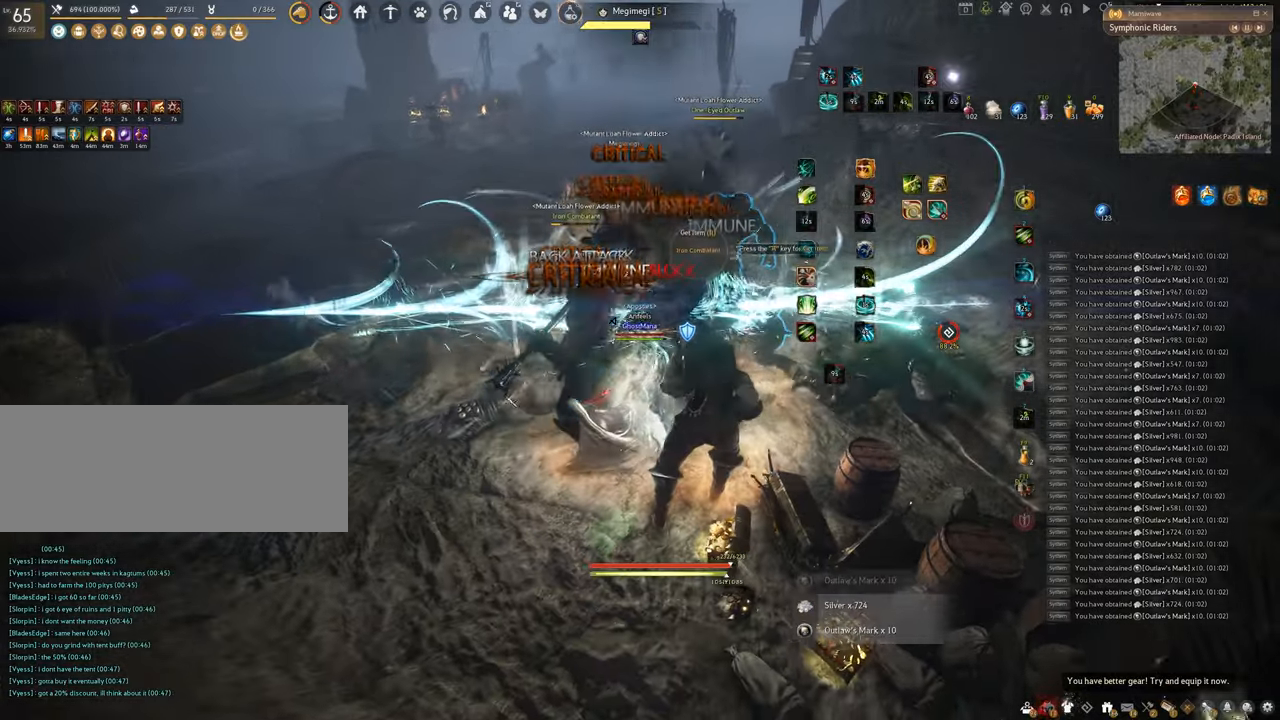
{"keys": [], "mouse": [], "events": [[17, "f", "down"], [484, "s", "up"], [501, "f", "up"]]}
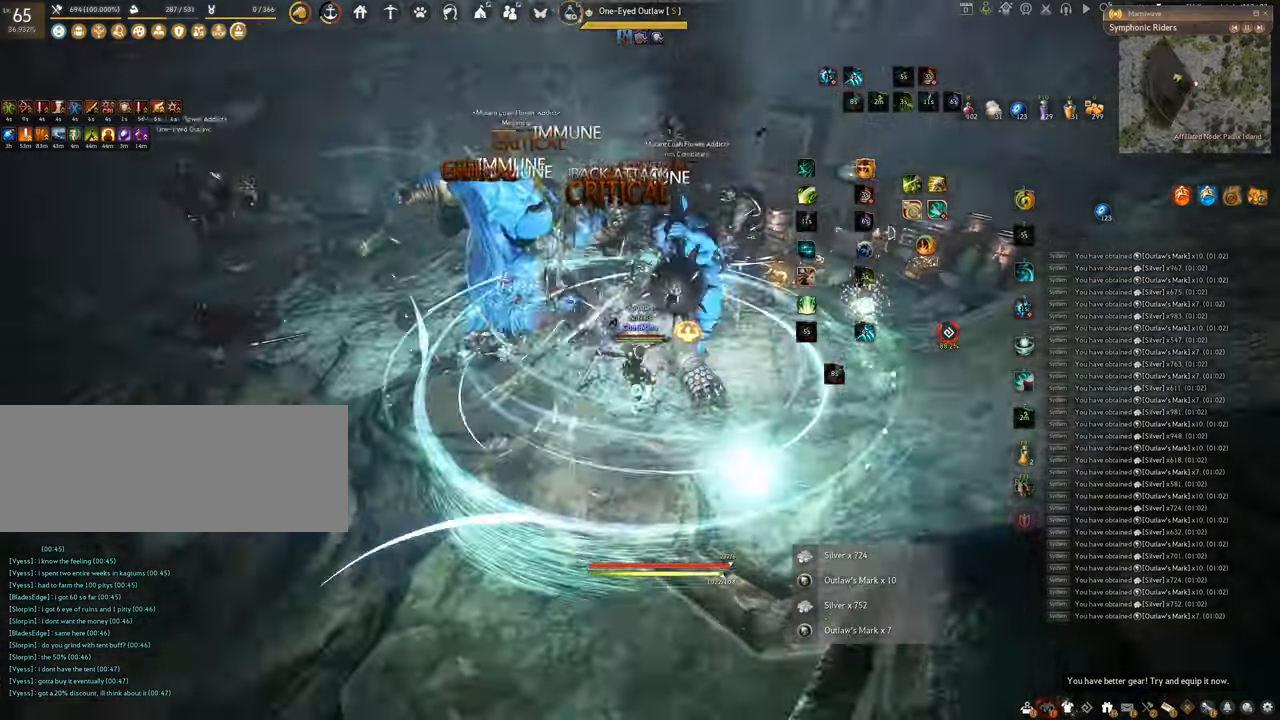
{"keys": ["q"], "mouse": [], "events": [[33, "mouse_left", "down"], [367, "q", "down"], [450, "mouse_left", "up"]]}
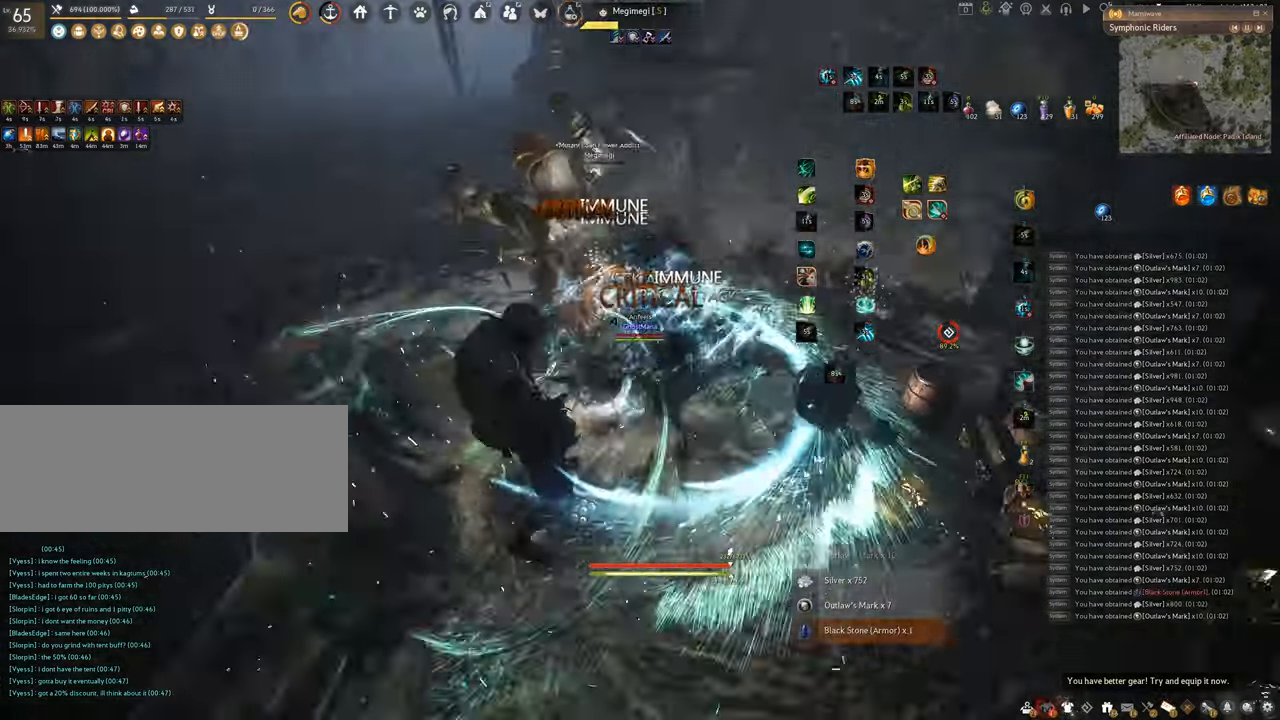
{"keys": ["q", "shift"], "mouse": [], "events": [[184, "q", "up"], [251, "shift", "down"], [351, "q", "down"]]}
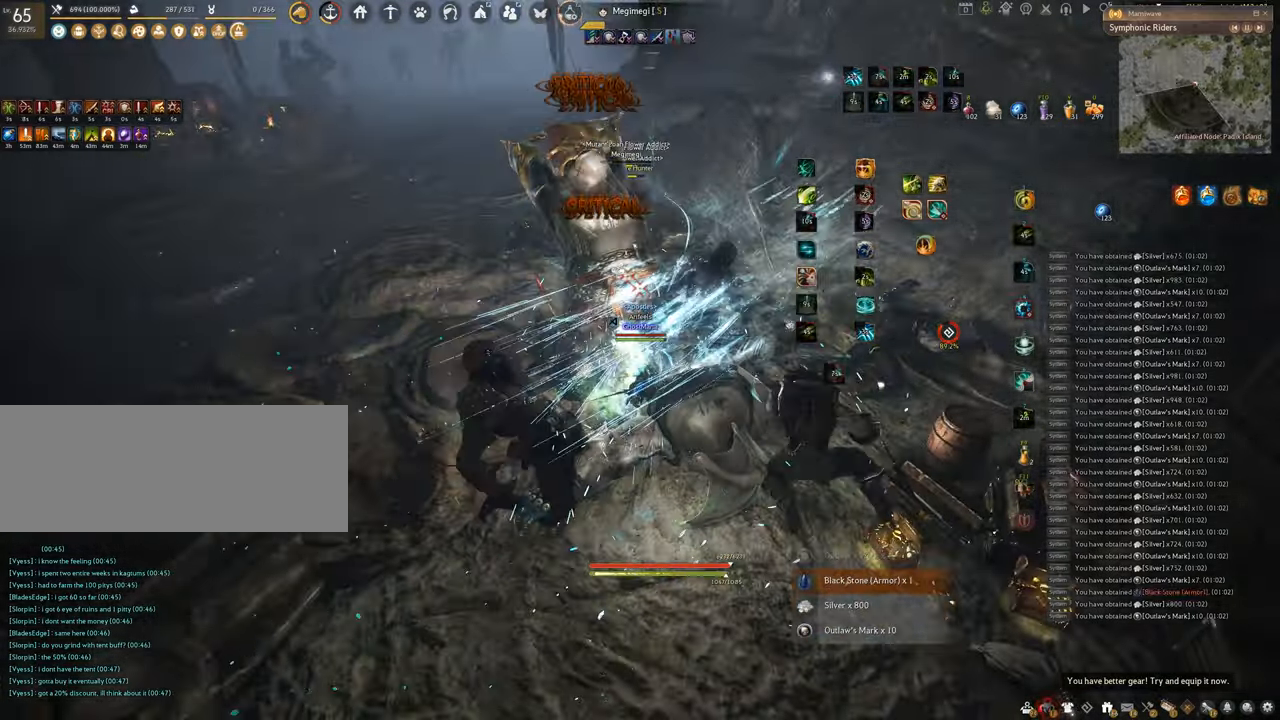
{"keys": ["f", "w"], "mouse": [], "events": [[200, "q", "up"], [250, "shift", "up"], [267, "w", "down"], [284, "f", "down"]]}
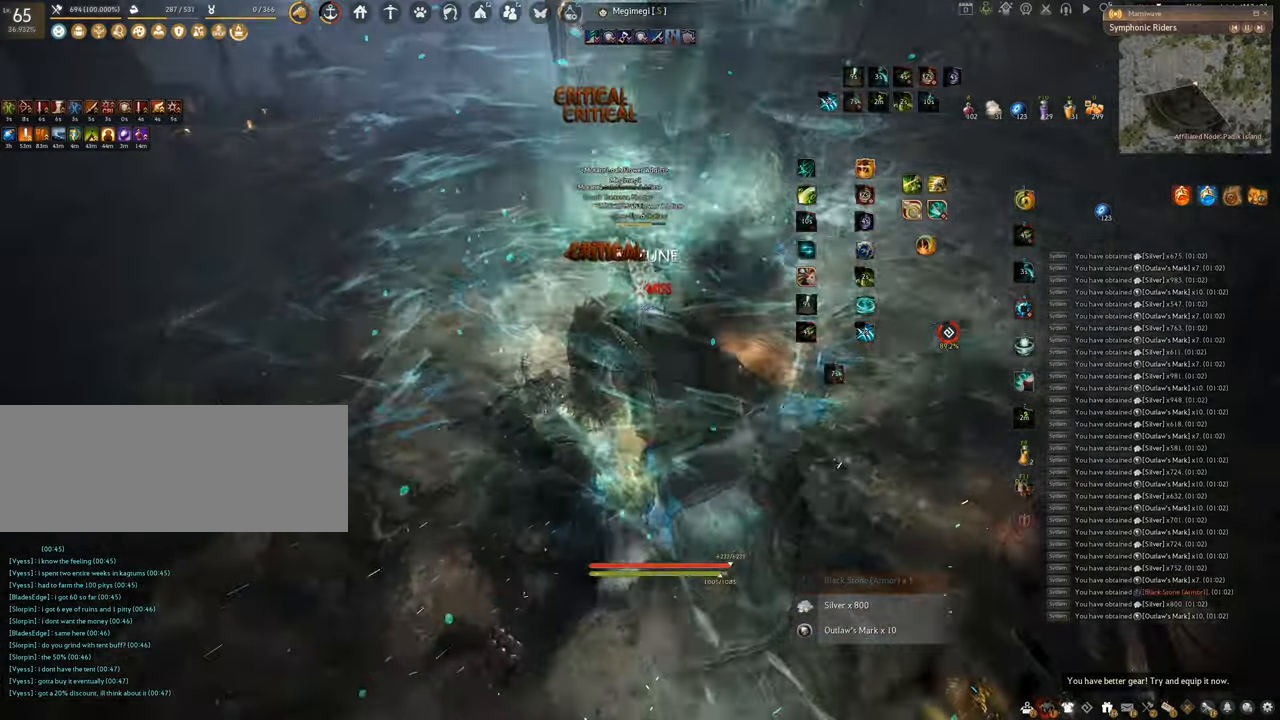
{"keys": [], "mouse": ["left"], "events": [[151, "mouse_left", "down"], [201, "w", "up"], [217, "f", "up"]]}
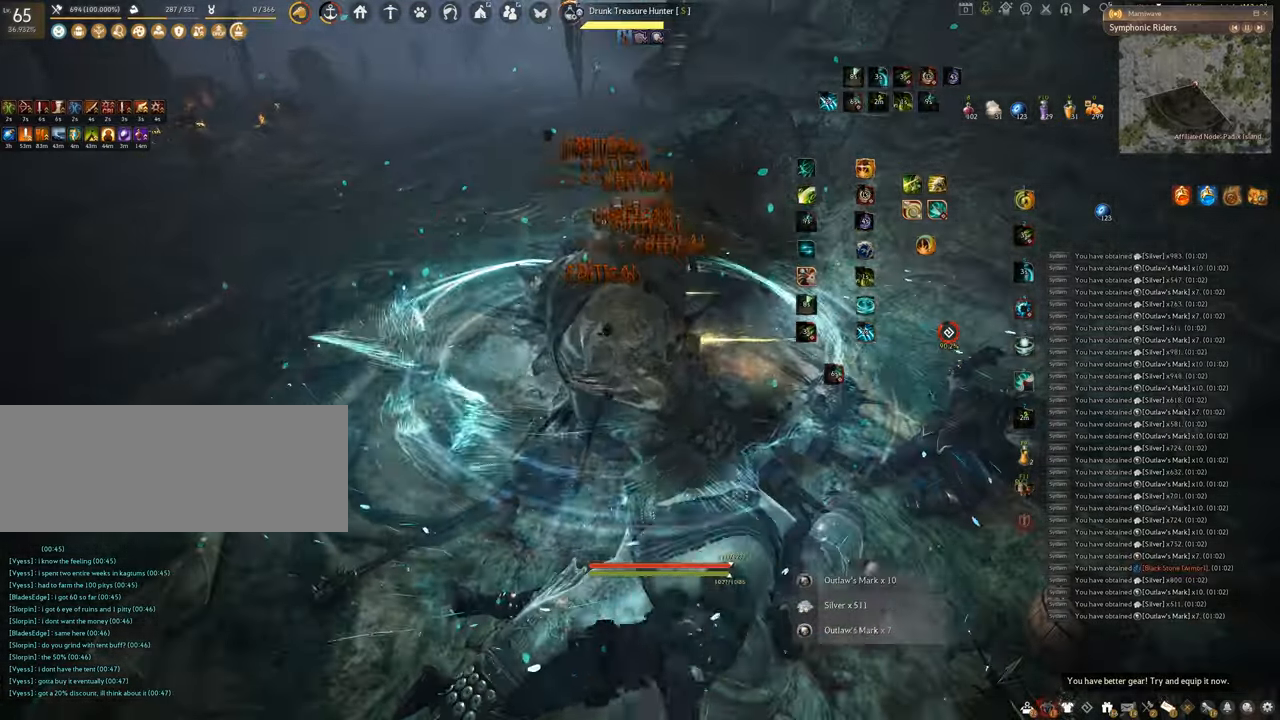
{"keys": ["q"], "mouse": [], "events": [[67, "mouse_left", "up"], [83, "mouse_right", "down"], [384, "q", "down"], [434, "mouse_right", "up"]]}
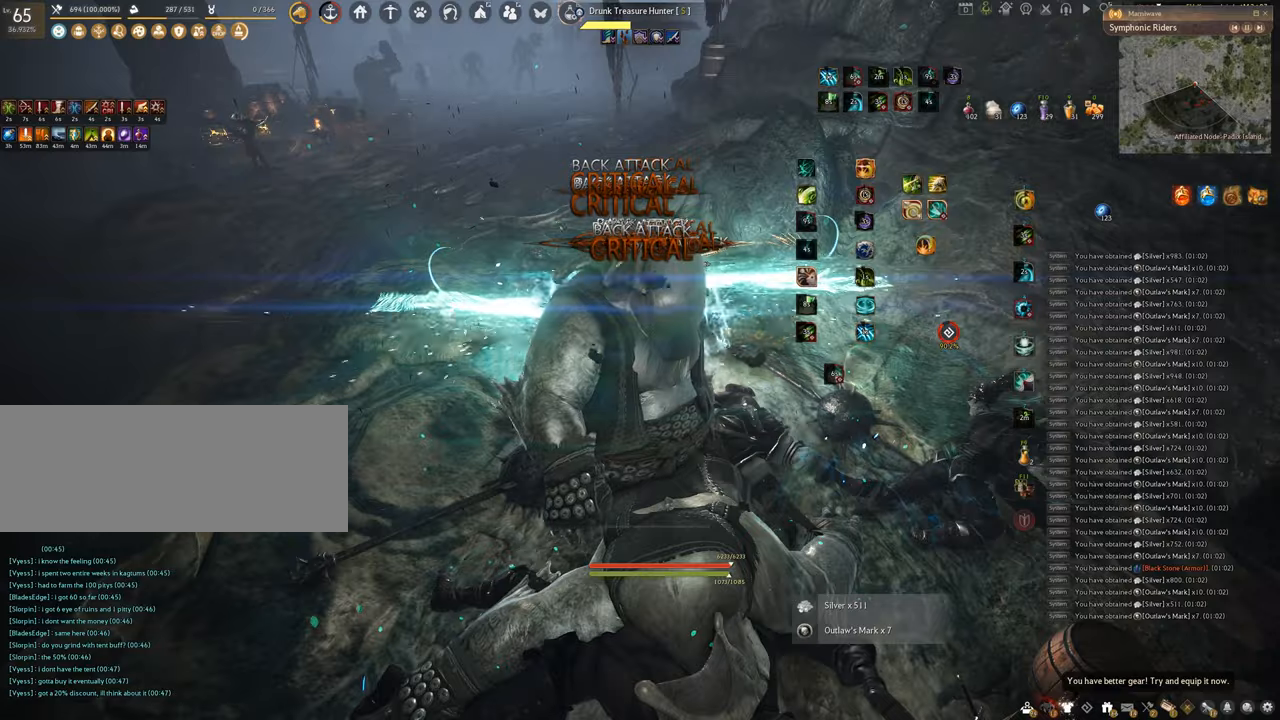
{"keys": [], "mouse": [], "events": [[183, "space", "down"], [217, "q", "up"], [417, "space", "up"]]}
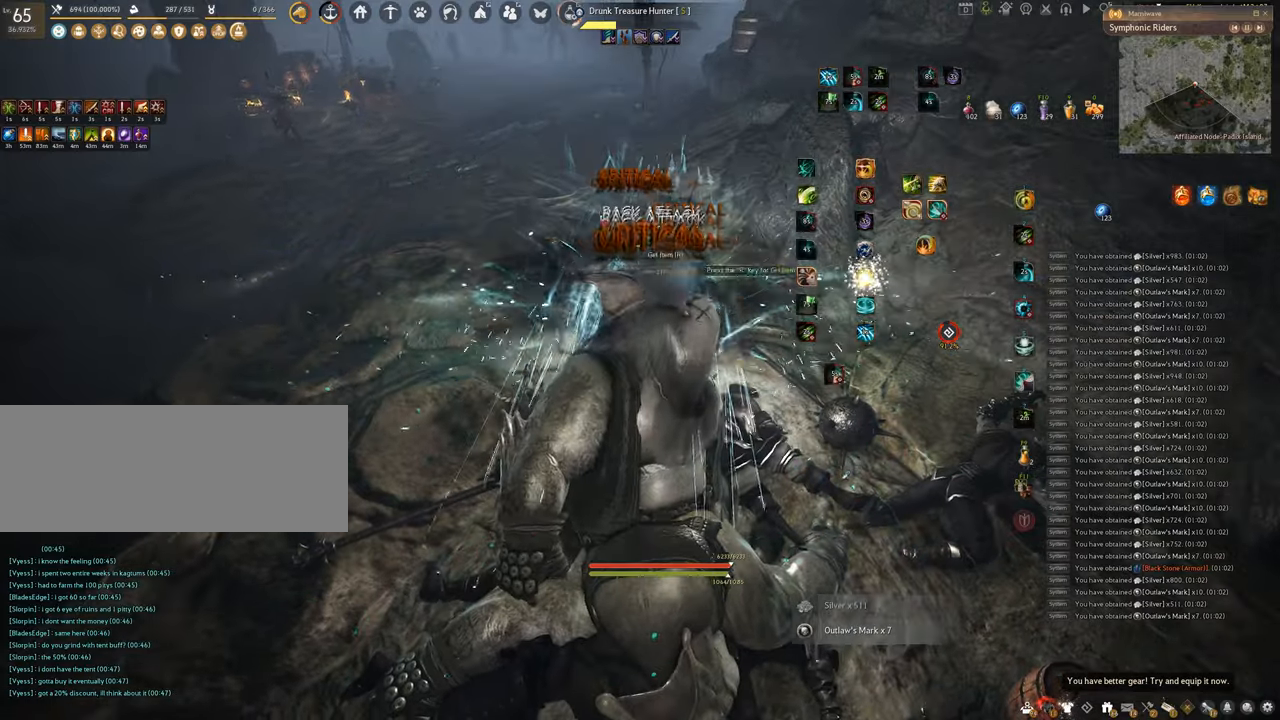
{"keys": [], "mouse": [], "events": []}
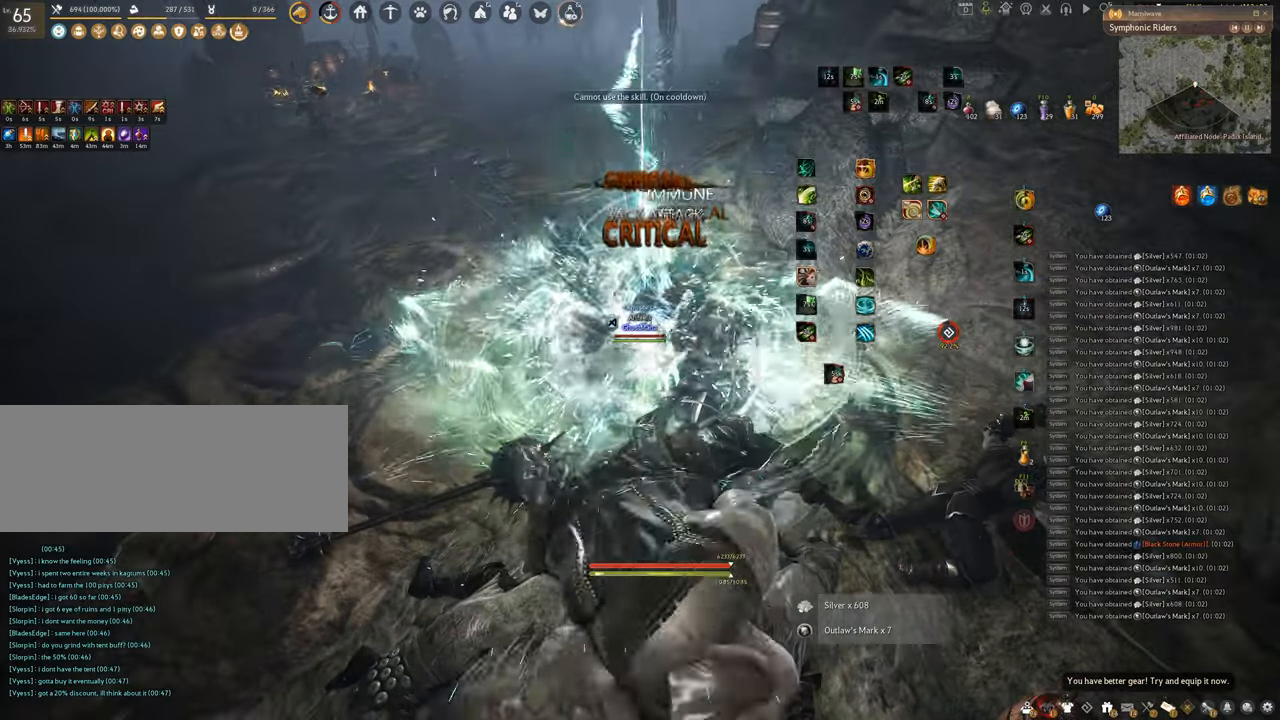
{"keys": ["w"], "mouse": [], "events": [[50, "w", "down"], [116, "f", "down"], [484, "f", "up"]]}
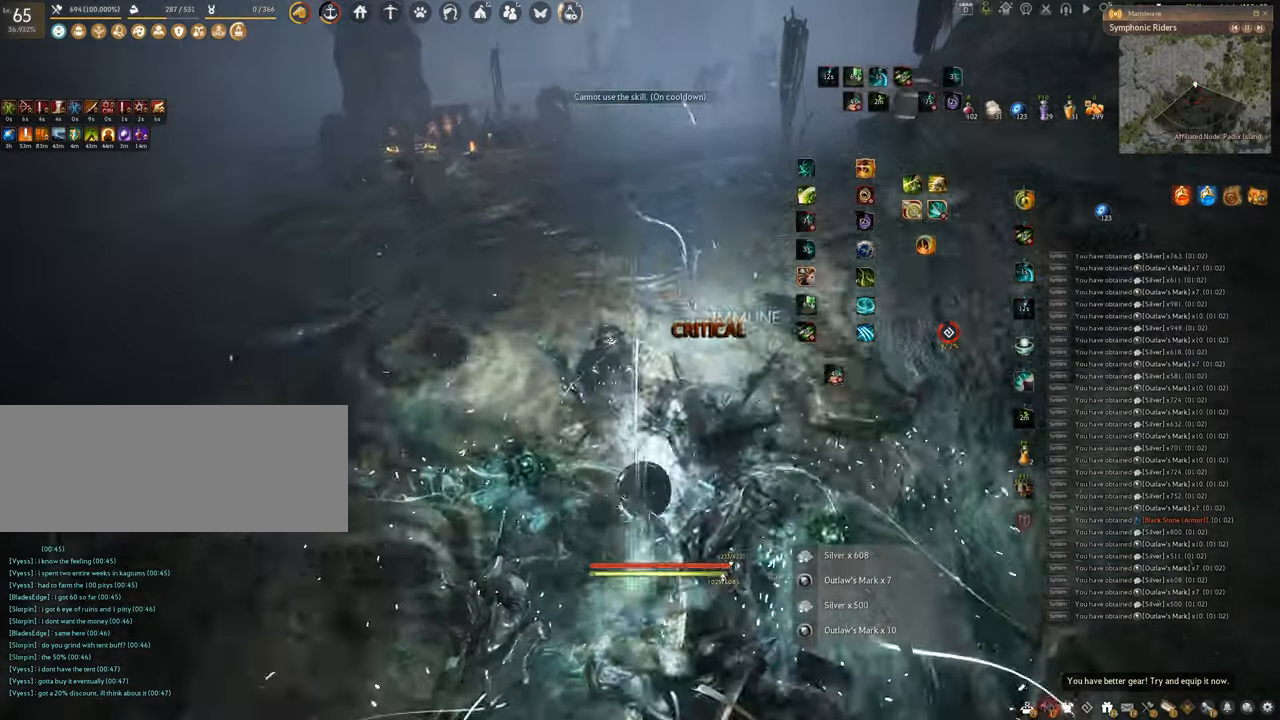
{"keys": ["w"], "mouse": ["right"], "events": [[384, "mouse_right", "down"]]}
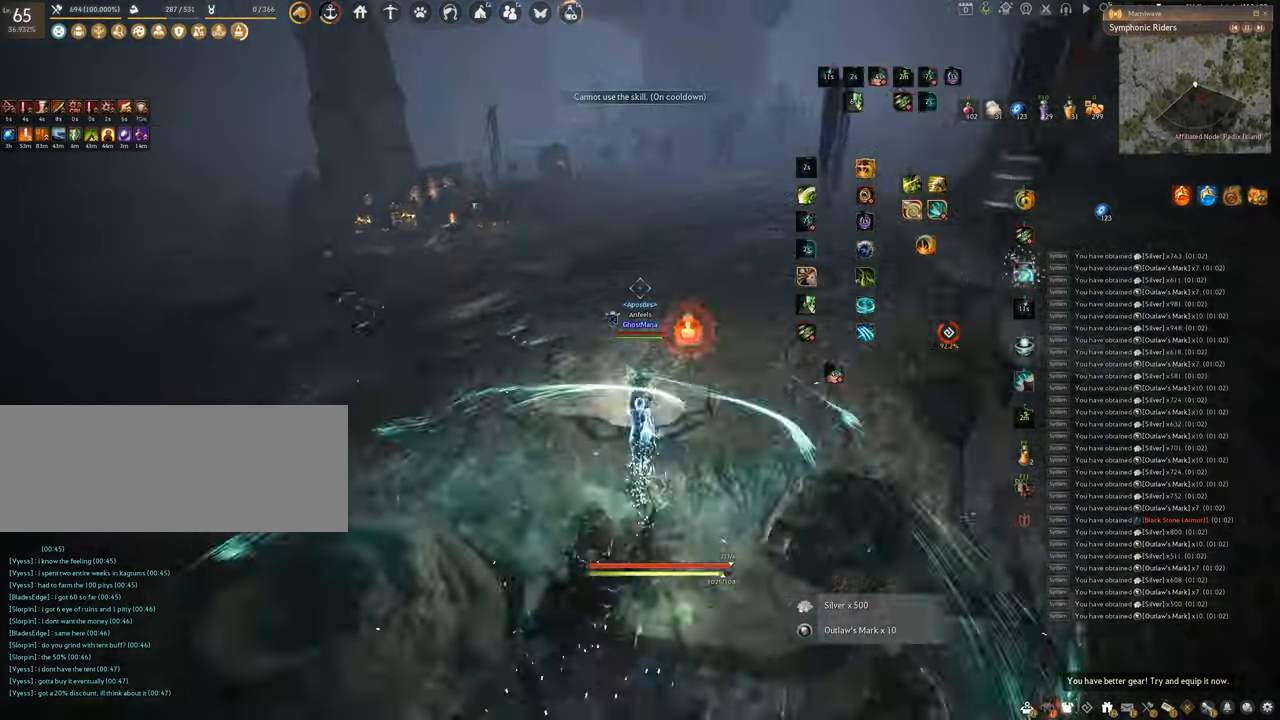
{"keys": ["w"], "mouse": ["right"], "events": []}
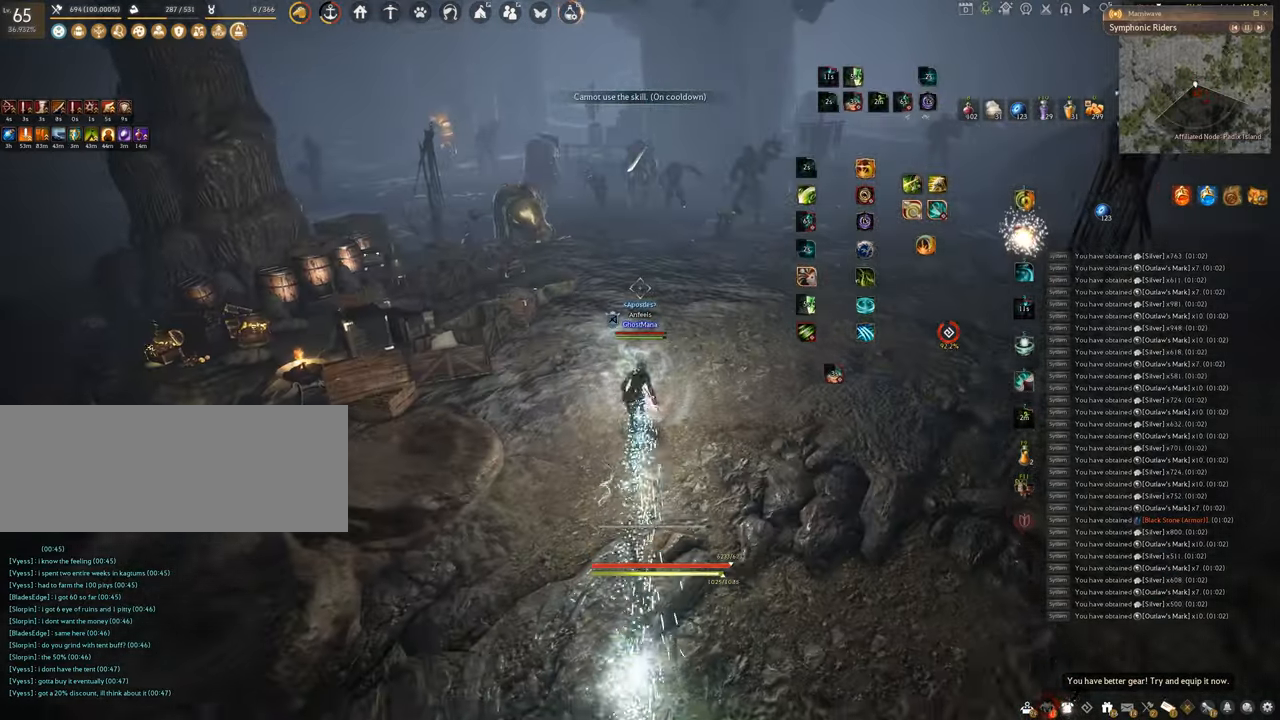
{"keys": ["w"], "mouse": ["right"], "events": []}
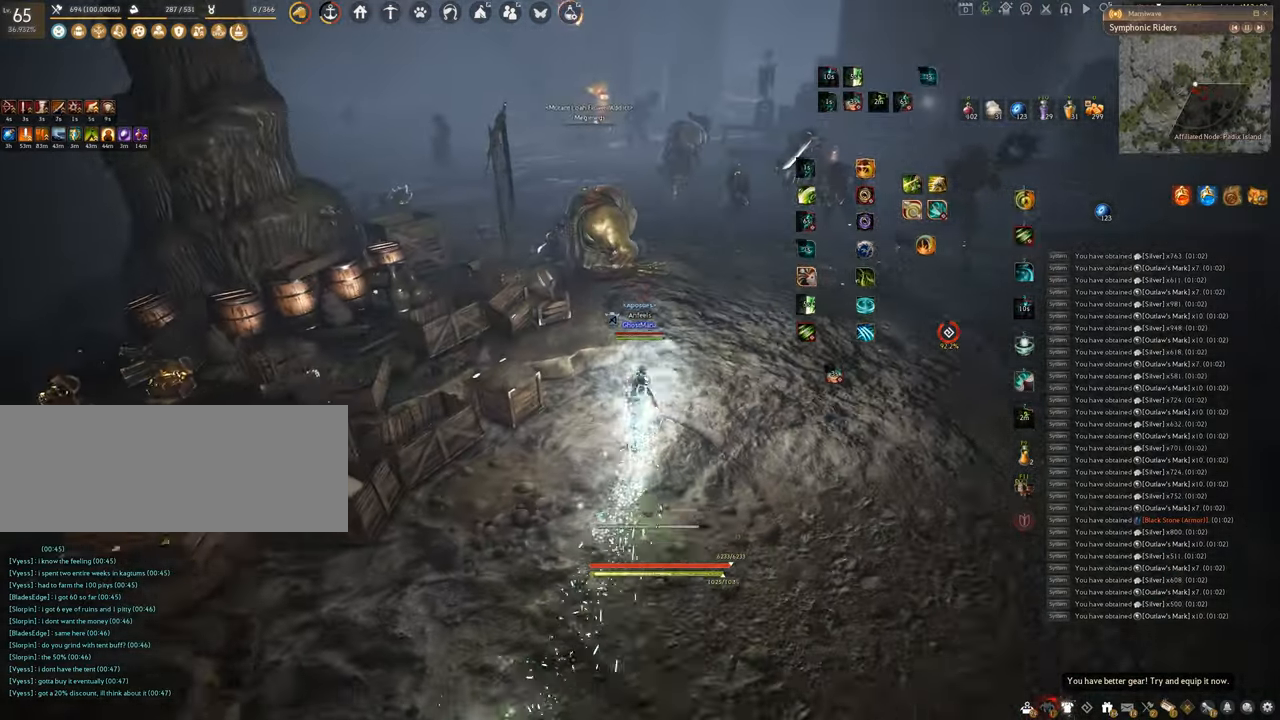
{"keys": ["f", "w"], "mouse": [], "events": [[116, "f", "down"], [150, "mouse_right", "up"]]}
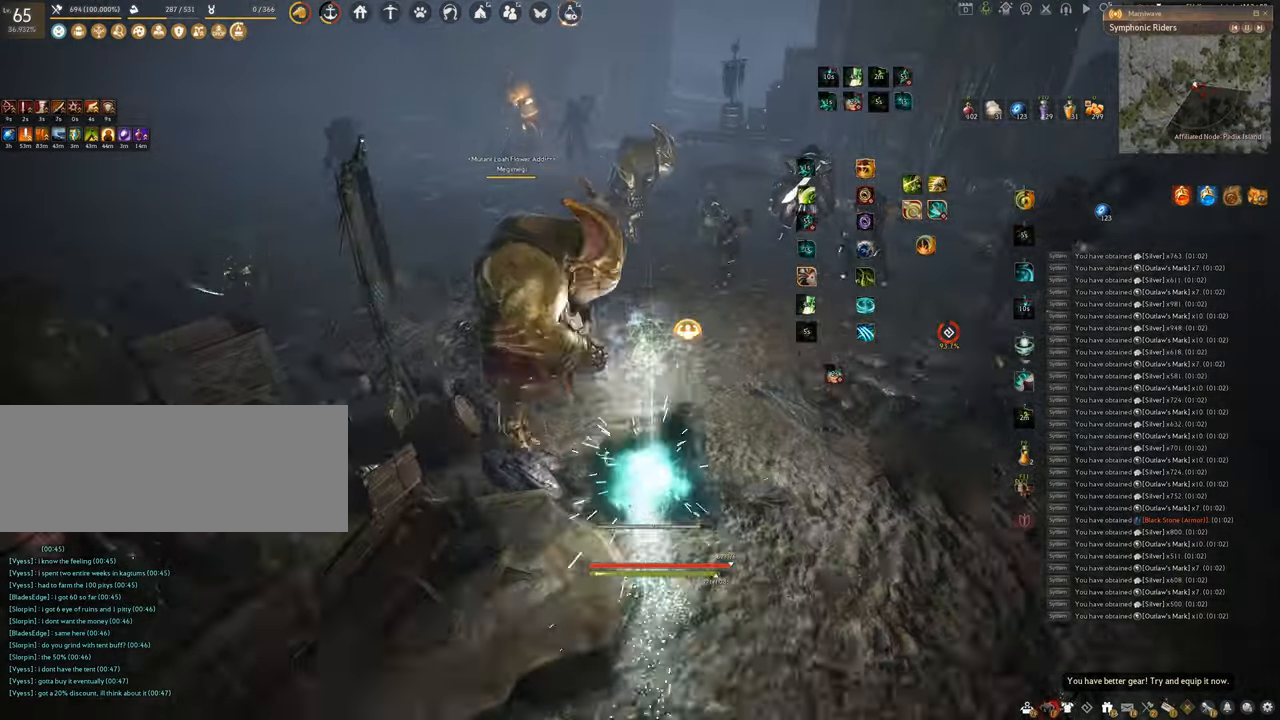
{"keys": ["f", "w"], "mouse": [], "events": []}
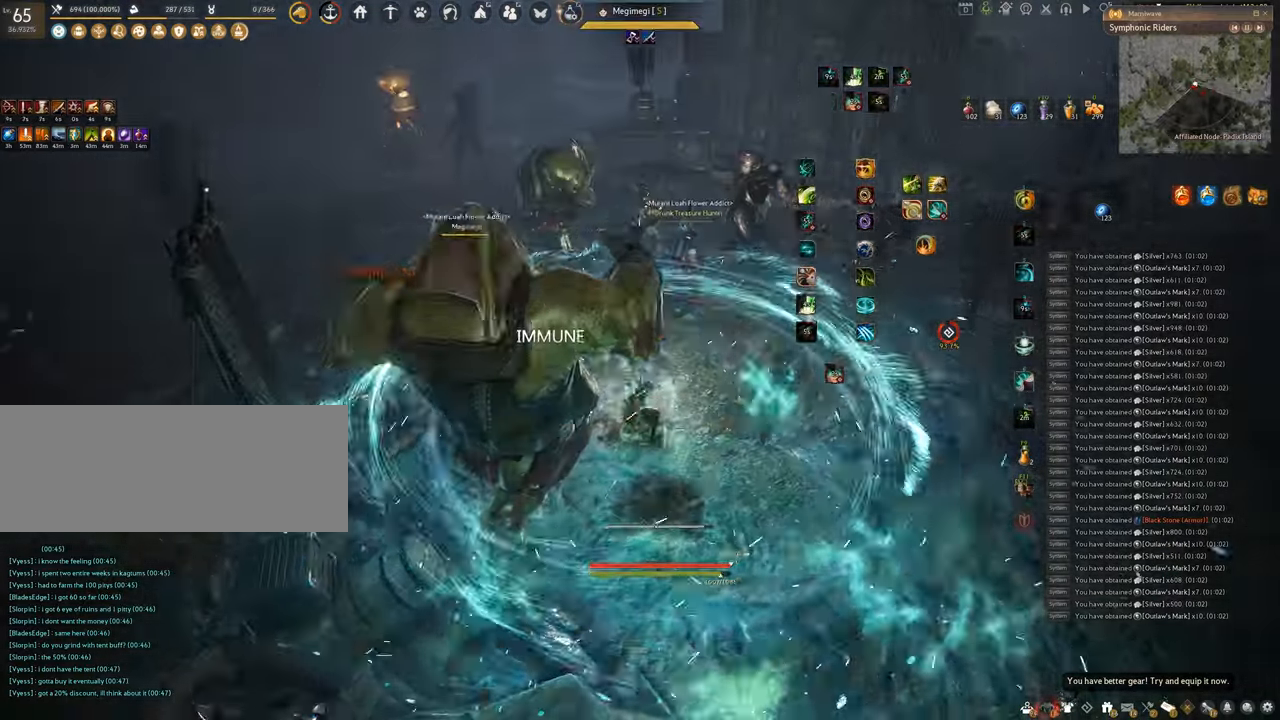
{"keys": ["f"], "mouse": [], "events": [[367, "w", "up"]]}
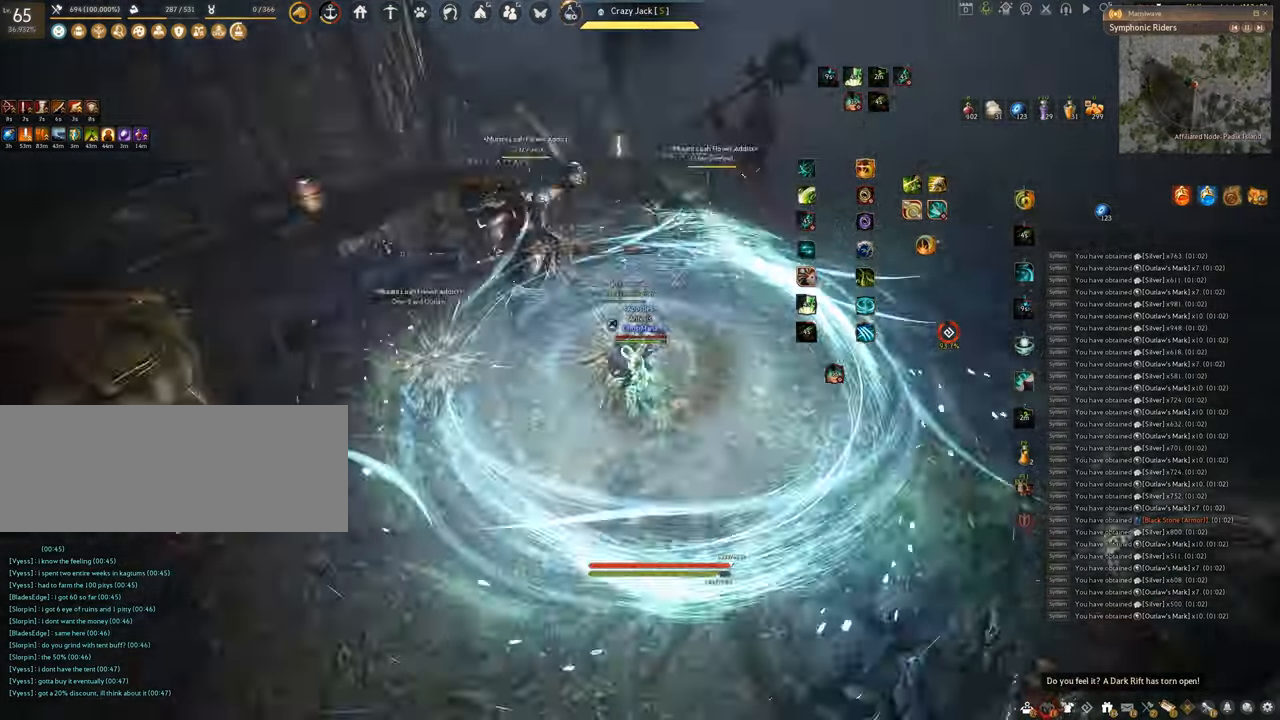
{"keys": ["f", "s"], "mouse": [], "events": [[17, "s", "down"]]}
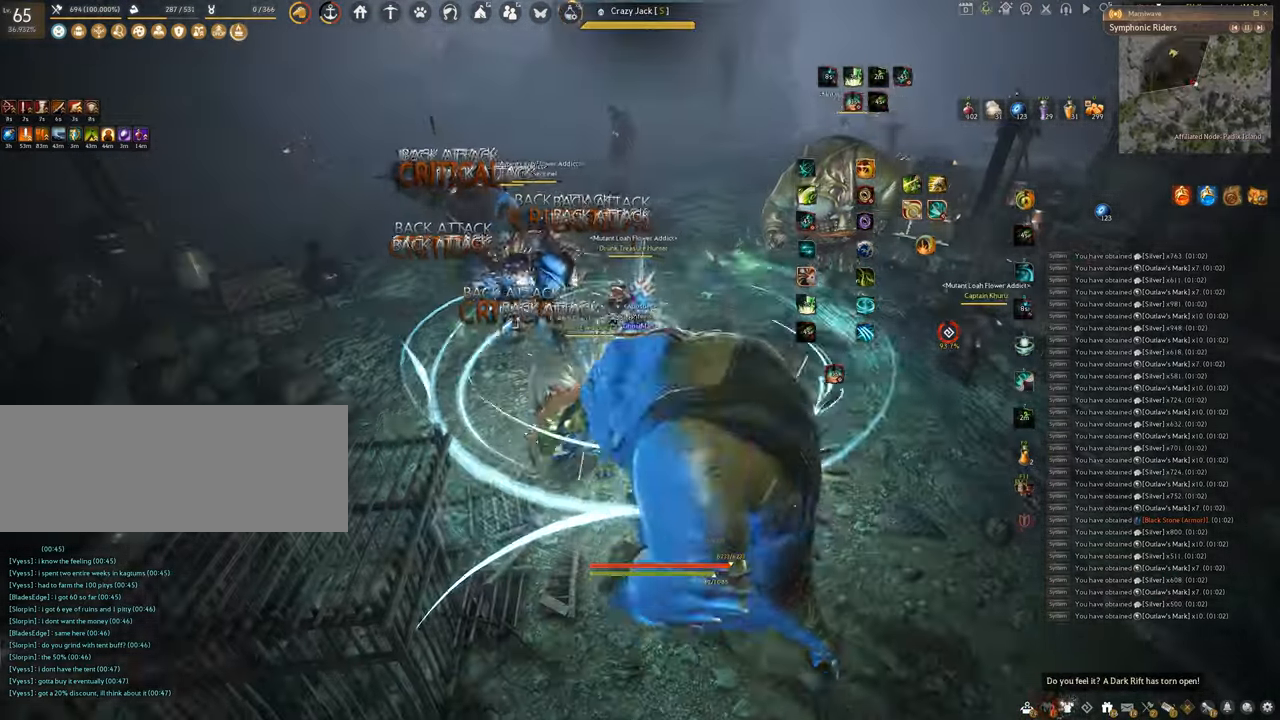
{"keys": ["q", "space"], "mouse": [], "events": [[50, "s", "up"], [67, "f", "up"], [250, "q", "down"], [500, "space", "down"]]}
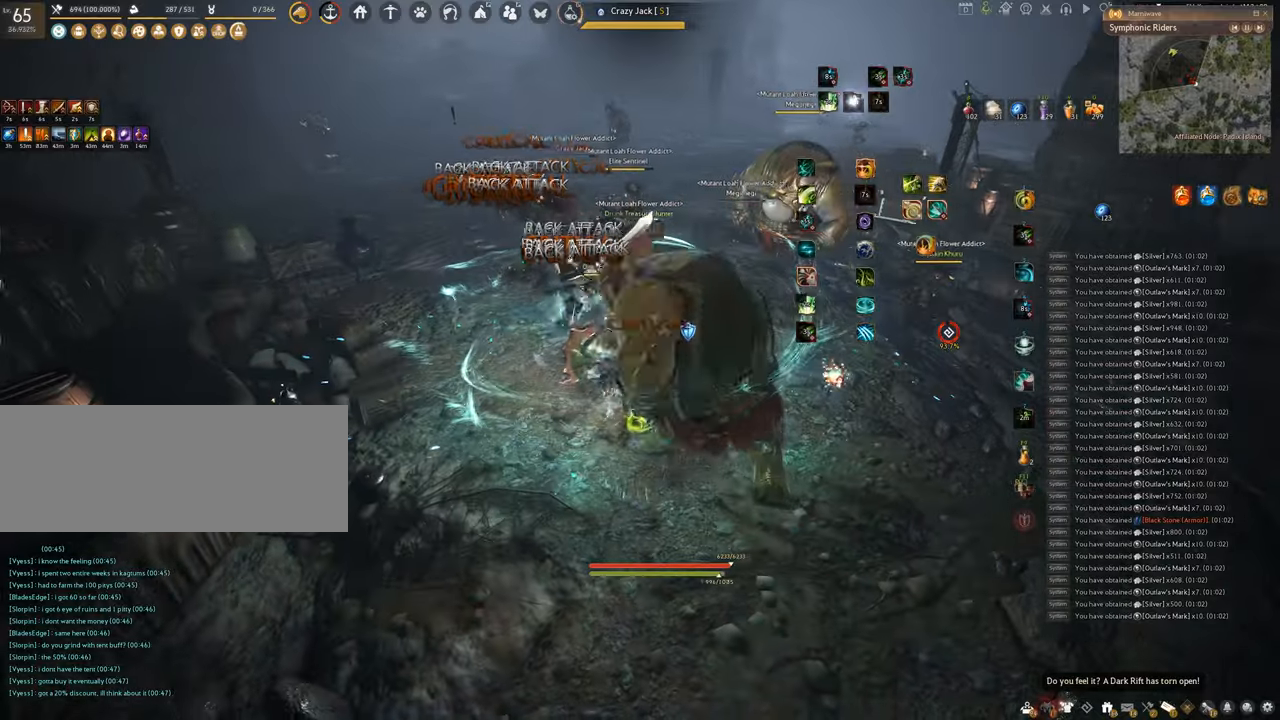
{"keys": ["space"], "mouse": [], "events": [[67, "q", "up"]]}
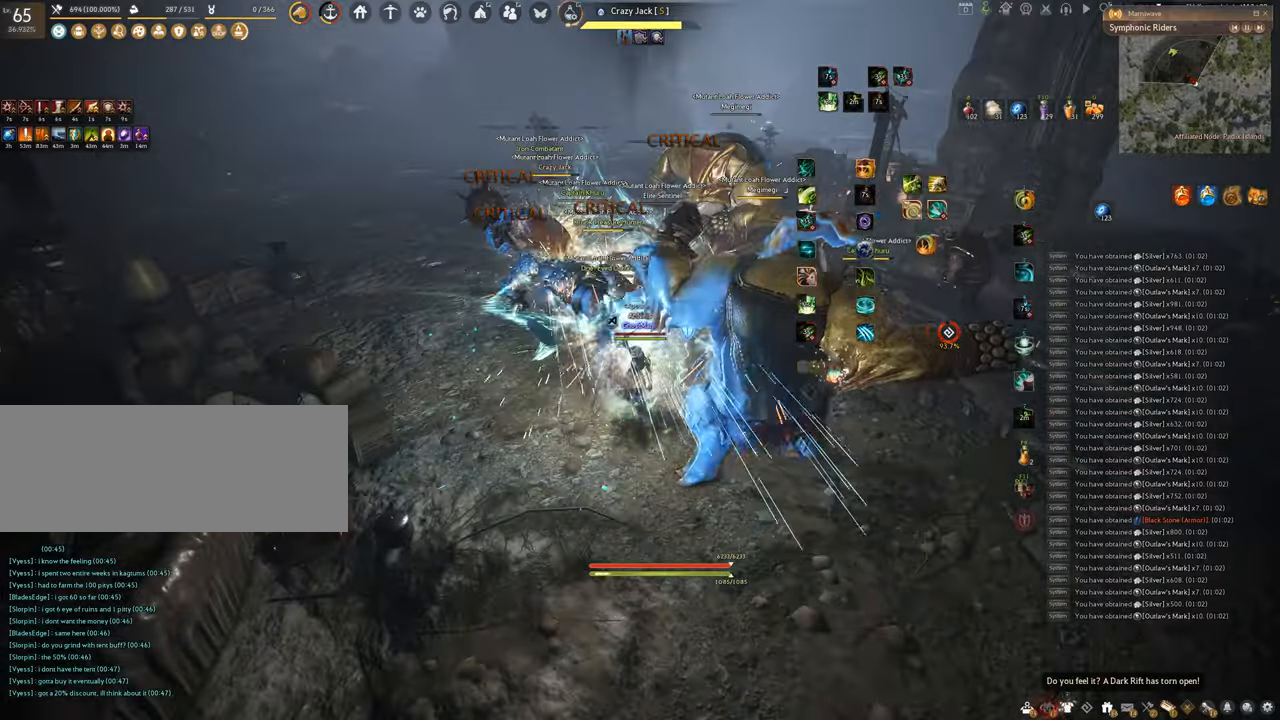
{"keys": ["shift"], "mouse": [], "events": [[450, "space", "up"], [467, "shift", "down"]]}
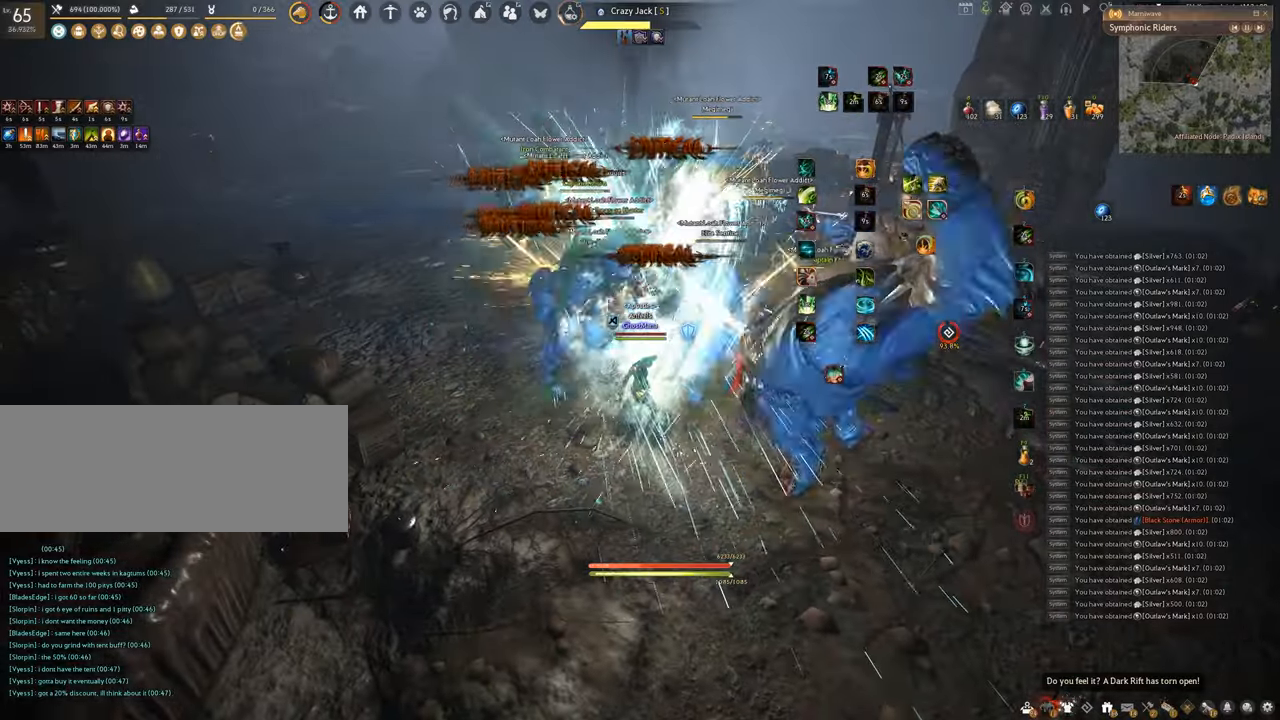
{"keys": ["f", "shift"], "mouse": [], "events": [[101, "f", "down"]]}
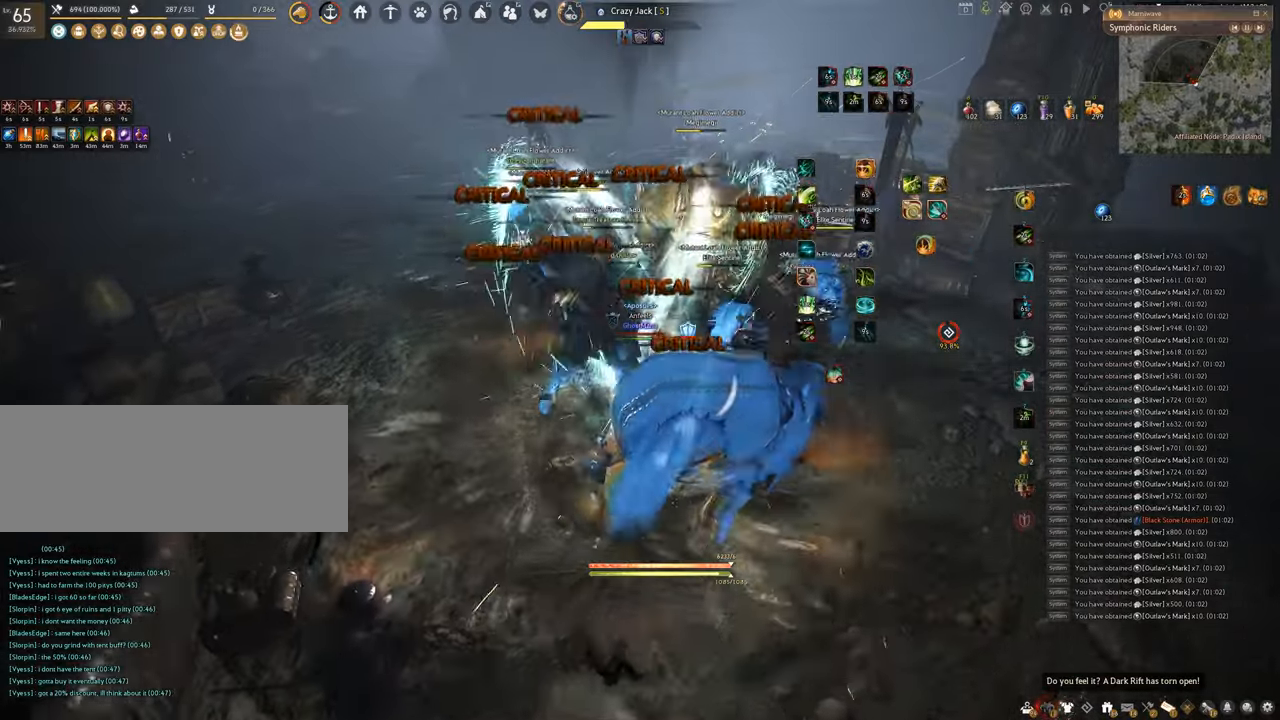
{"keys": ["f", "s"], "mouse": [], "events": [[17, "shift", "up"], [50, "w", "down"], [350, "w", "up"], [500, "s", "down"]]}
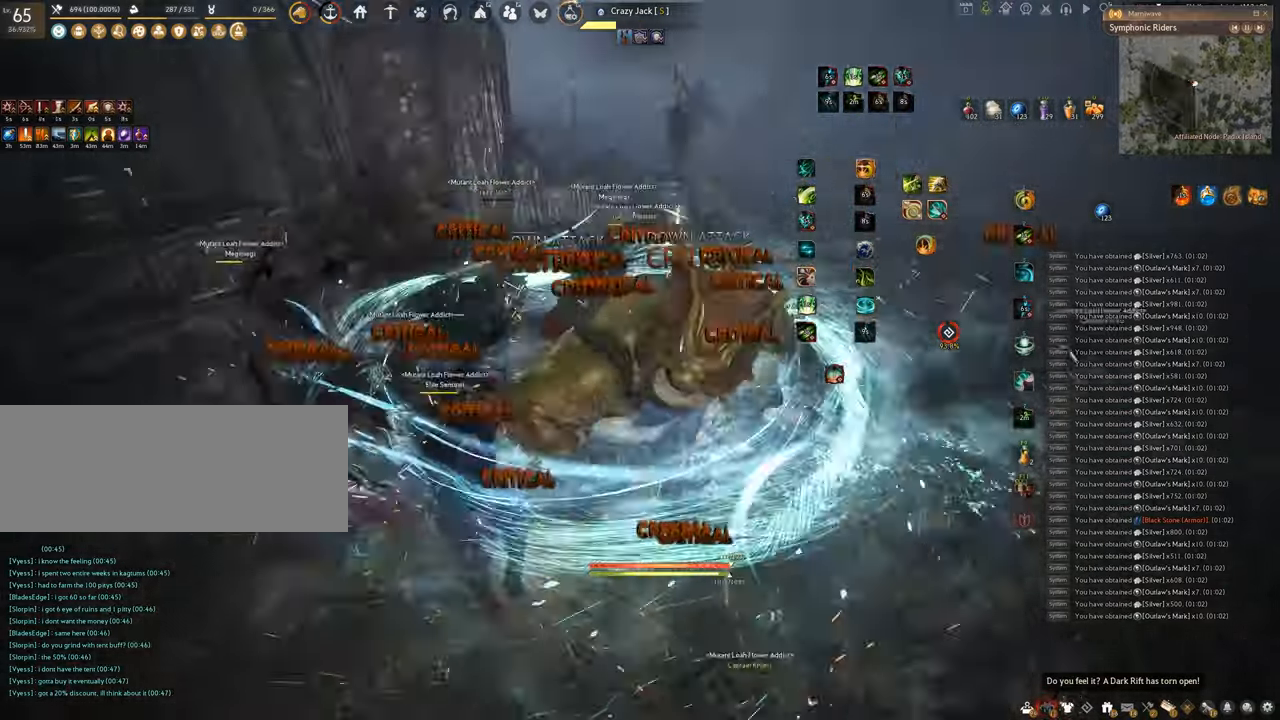
{"keys": [], "mouse": [], "events": [[451, "s", "up"], [468, "f", "up"]]}
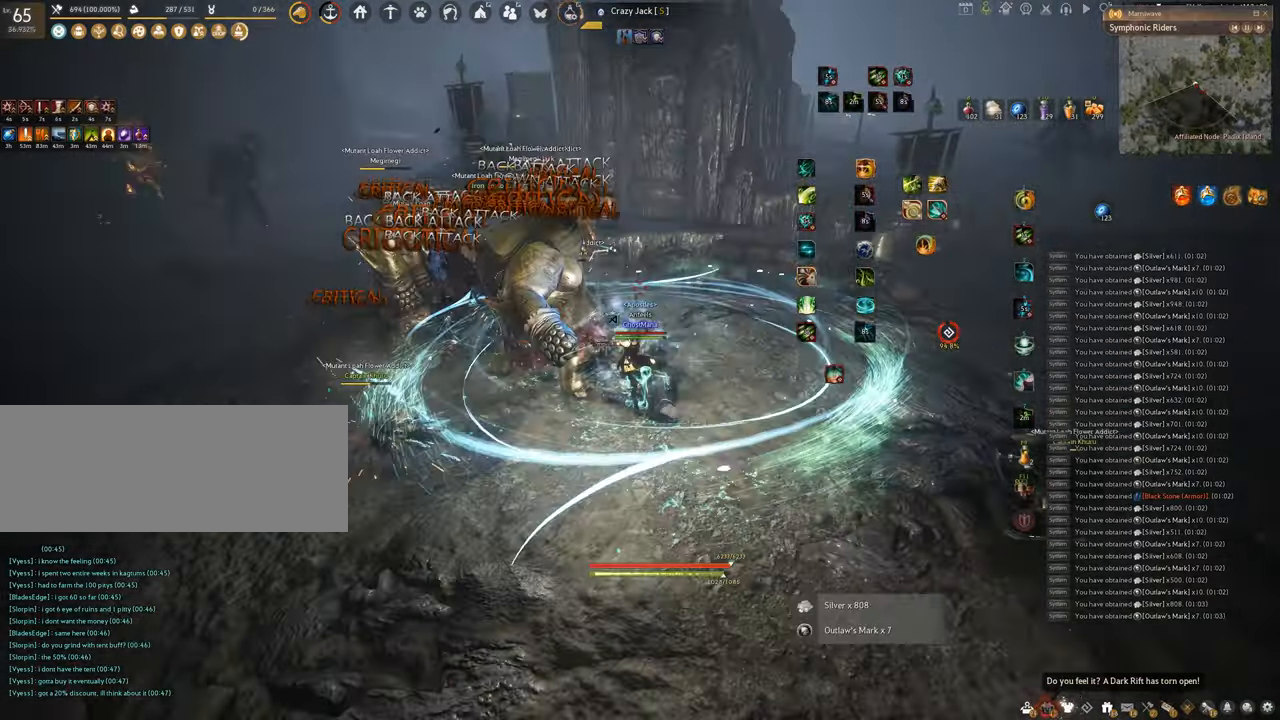
{"keys": [], "mouse": [], "events": []}
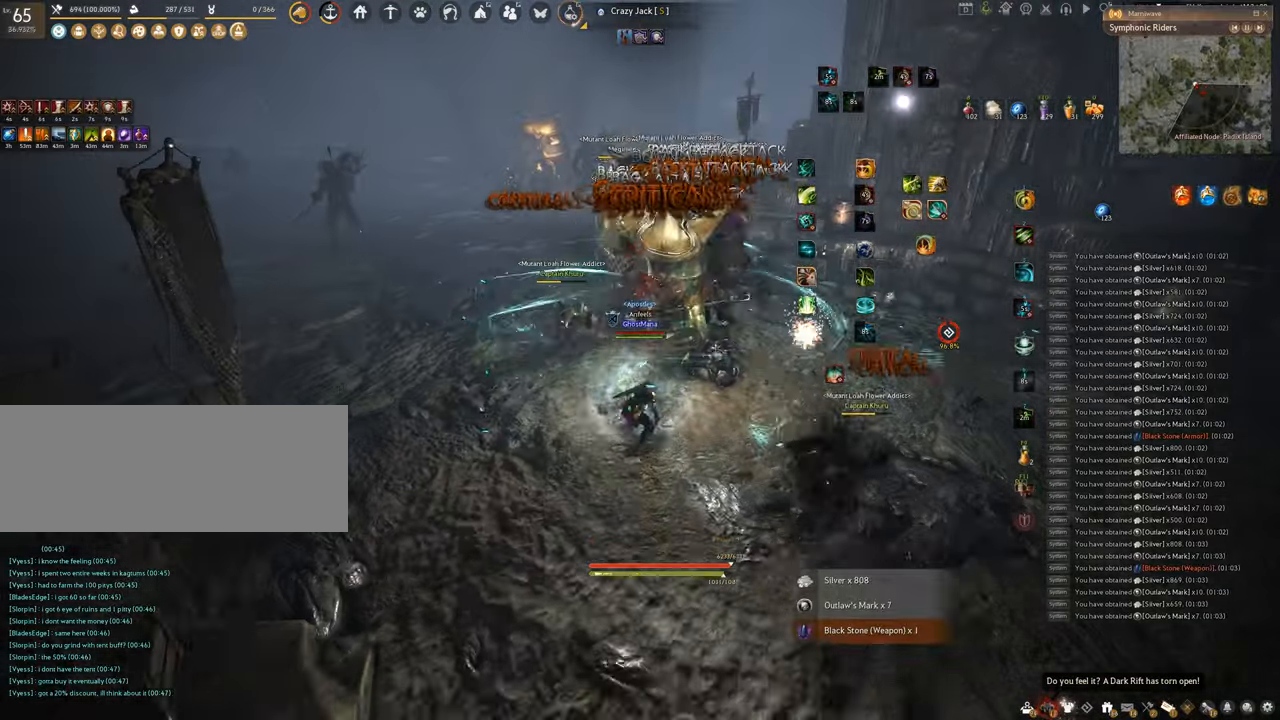
{"keys": ["f", "s"], "mouse": [], "events": [[334, "s", "down"], [401, "f", "down"]]}